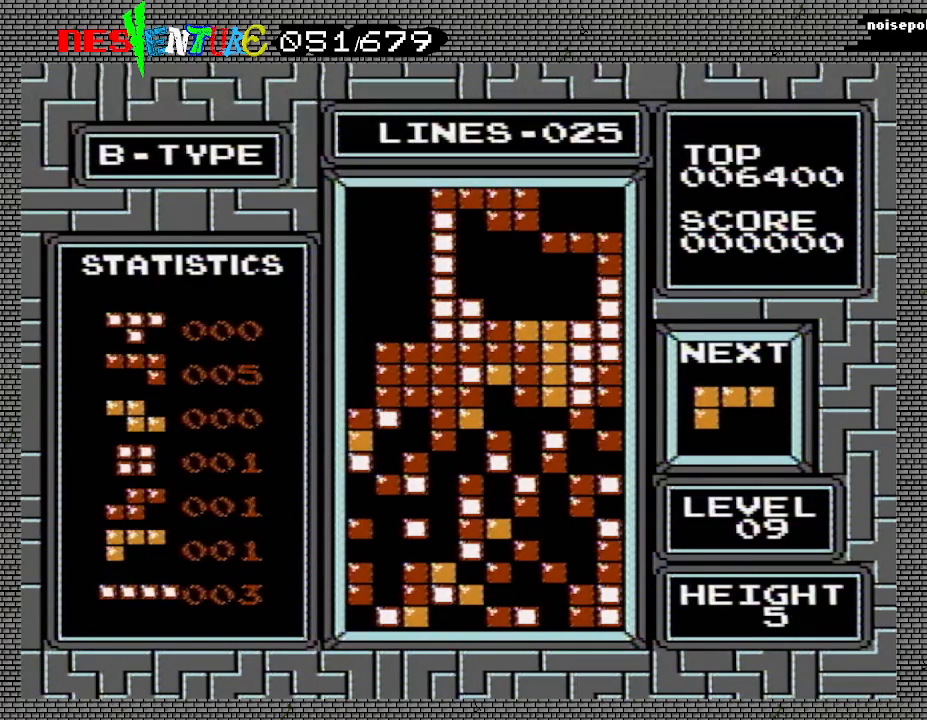
Gameplay with a controller (Nintendo layout); each line is a JSON object with the inputs held at the frame after it. "events" lists button and stick changes between this image and that frame as [ms after this image, input, new state], when the widget could be followed in between. Not read: L3 R3.
{"buttons": ["START"], "events": [[183, "START", "down"], [317, "START", "up"], [433, "START", "down"]]}
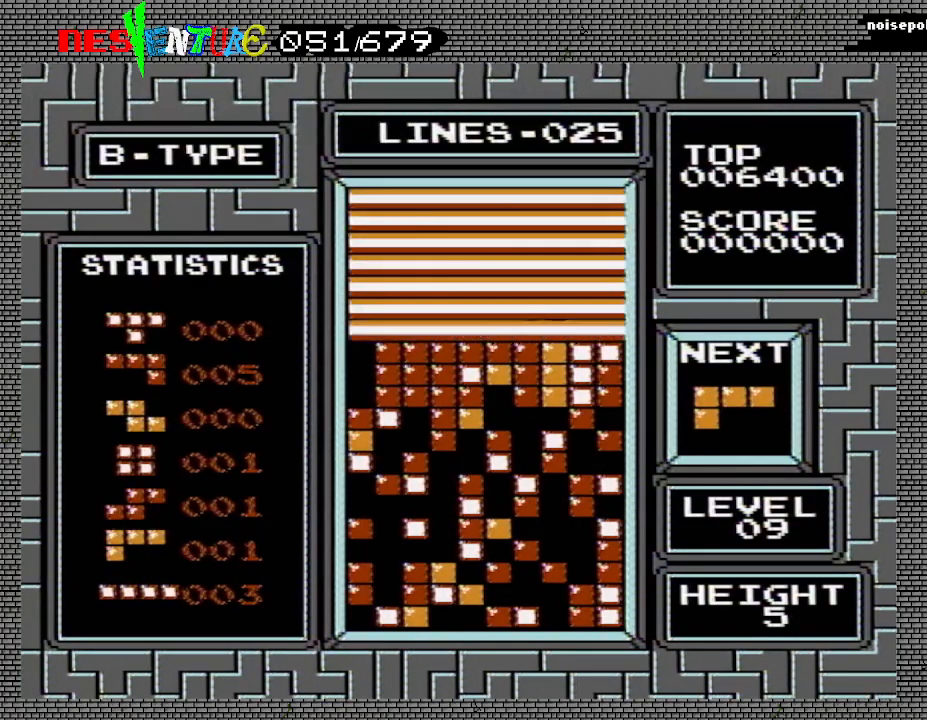
{"buttons": ["START"], "events": [[50, "START", "up"], [150, "START", "down"], [283, "START", "up"], [400, "START", "down"]]}
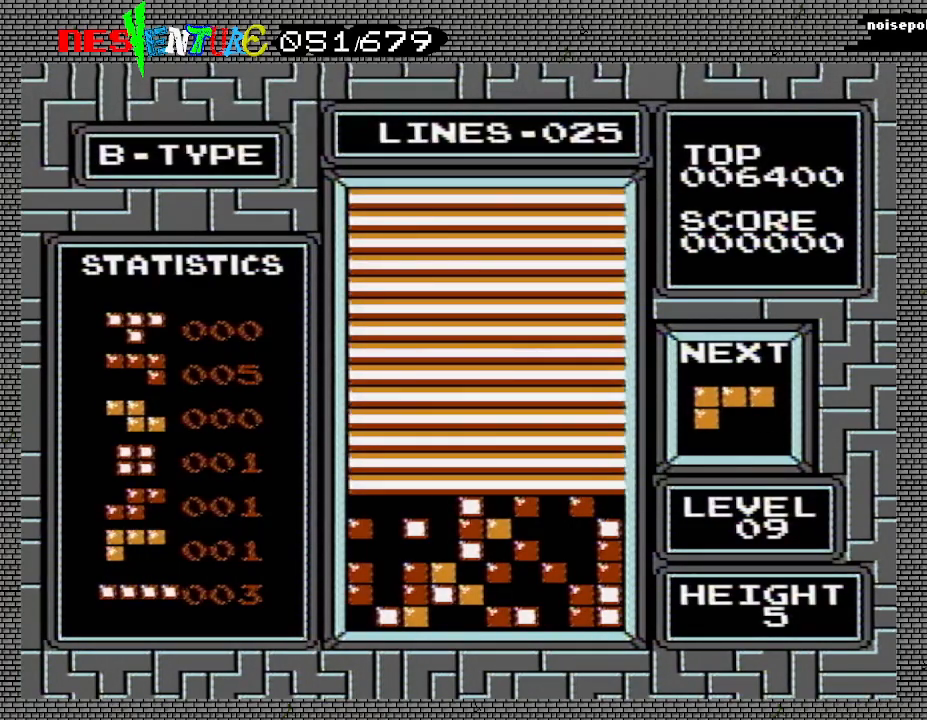
{"buttons": [], "events": [[17, "START", "up"], [133, "START", "down"], [250, "START", "up"], [350, "START", "down"], [467, "START", "up"]]}
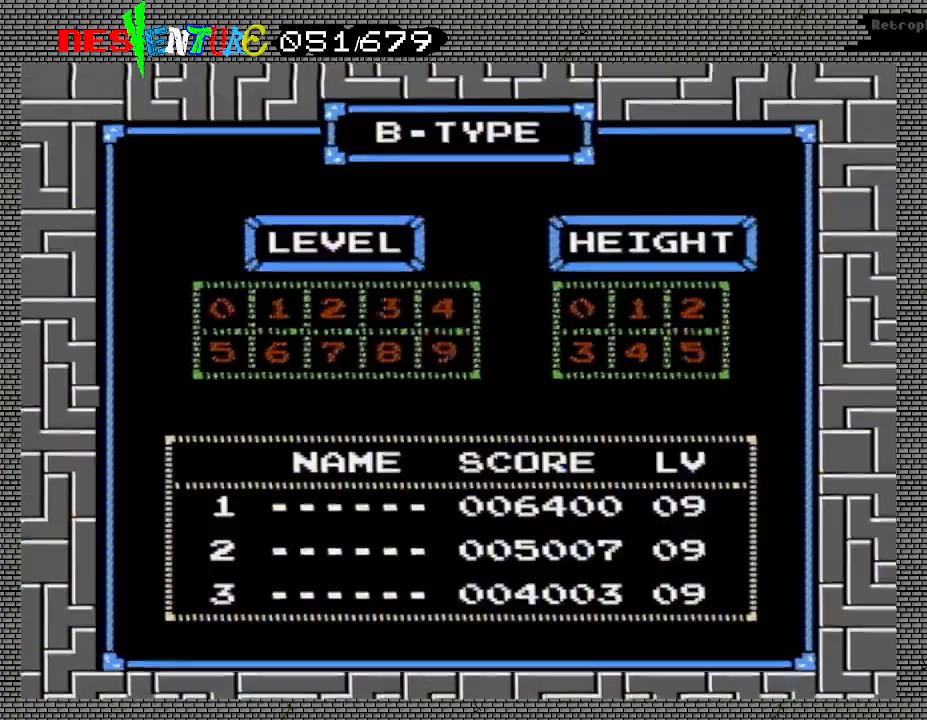
{"buttons": [], "events": [[83, "START", "down"], [217, "START", "up"]]}
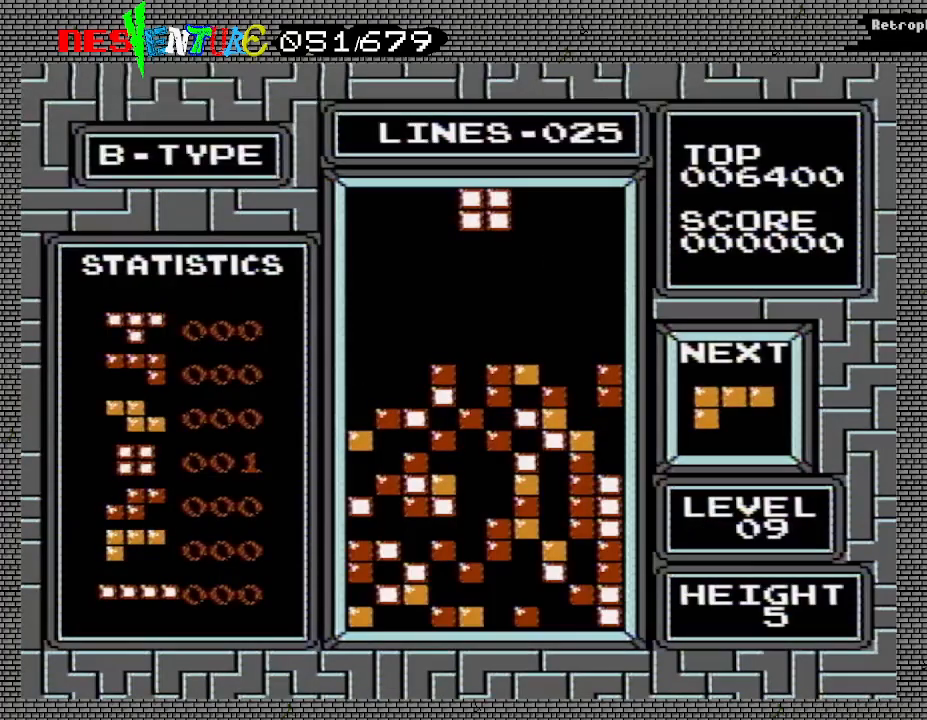
{"buttons": [], "events": []}
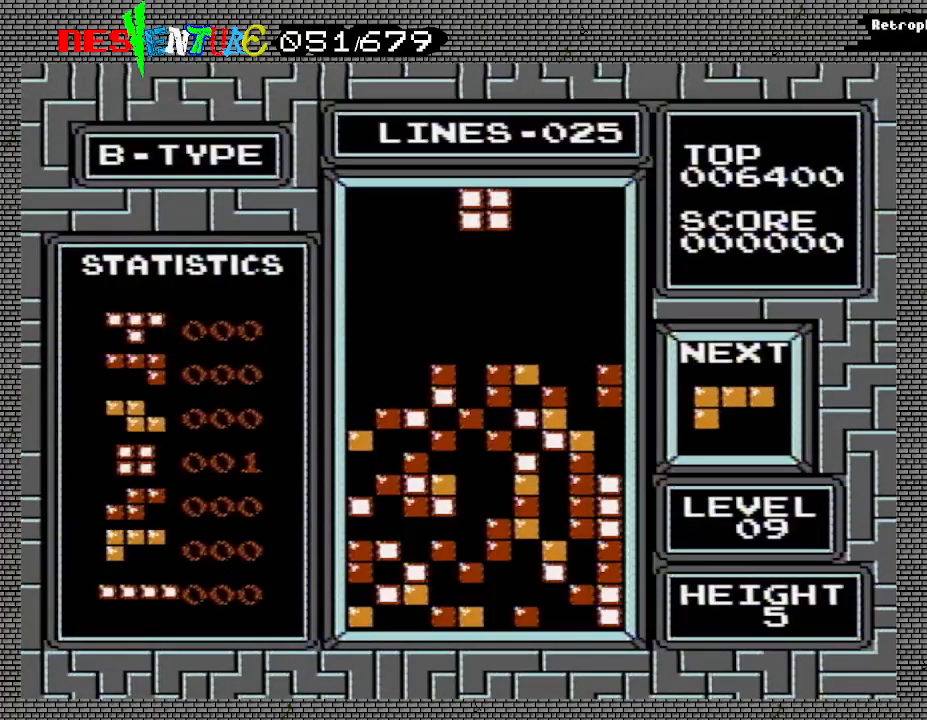
{"buttons": ["DPAD_LEFT"], "events": [[167, "DPAD_LEFT", "down"], [233, "DPAD_LEFT", "up"], [333, "DPAD_LEFT", "down"], [400, "DPAD_LEFT", "up"], [450, "DPAD_LEFT", "down"]]}
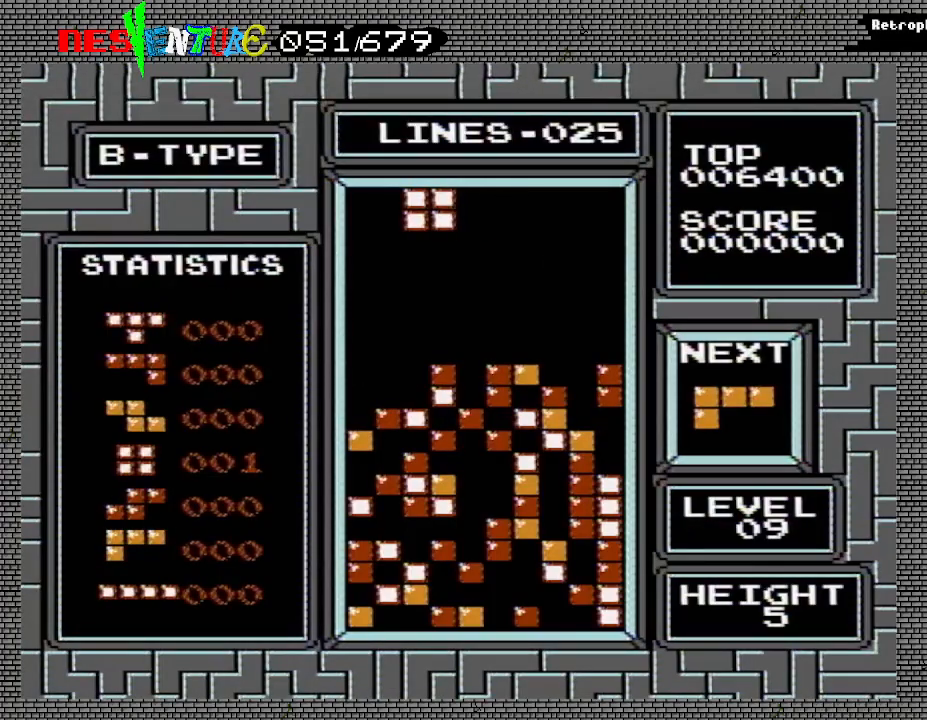
{"buttons": [], "events": [[50, "DPAD_LEFT", "up"]]}
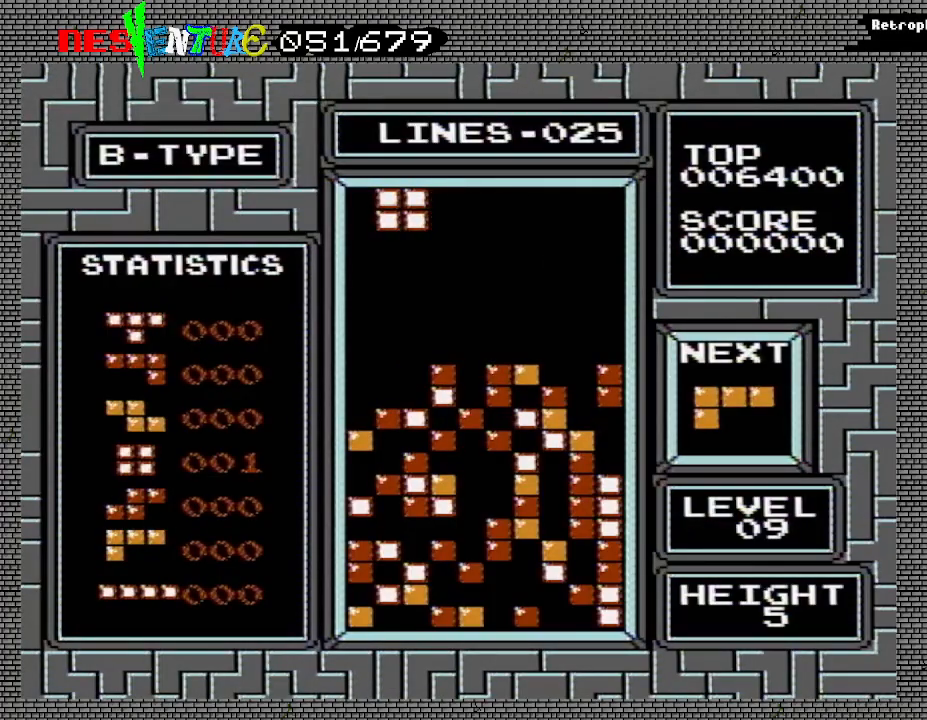
{"buttons": [], "events": []}
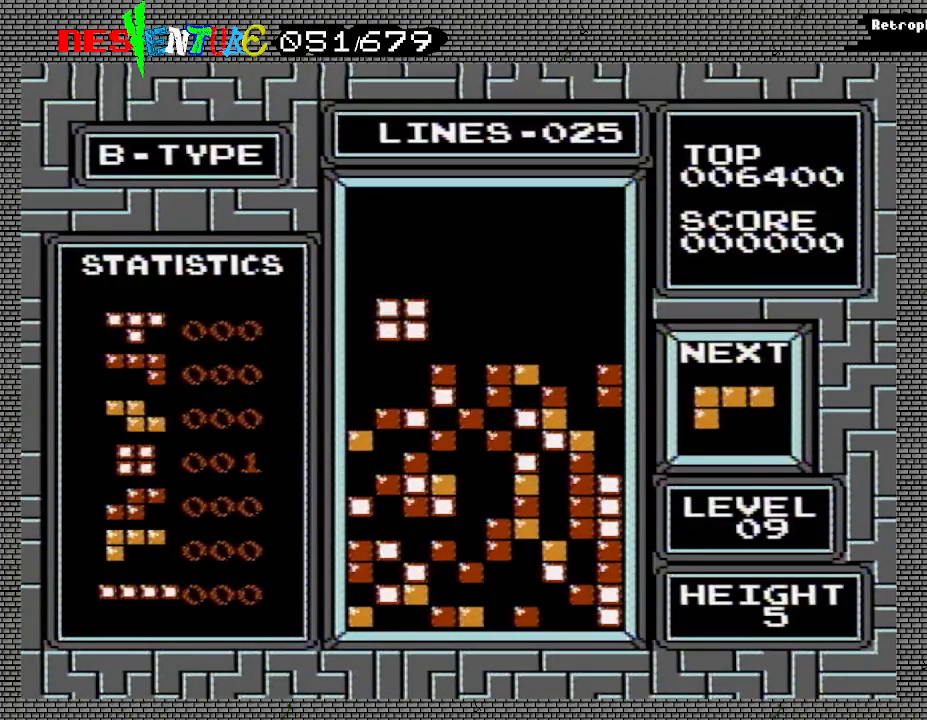
{"buttons": ["A"], "events": [[467, "A", "down"]]}
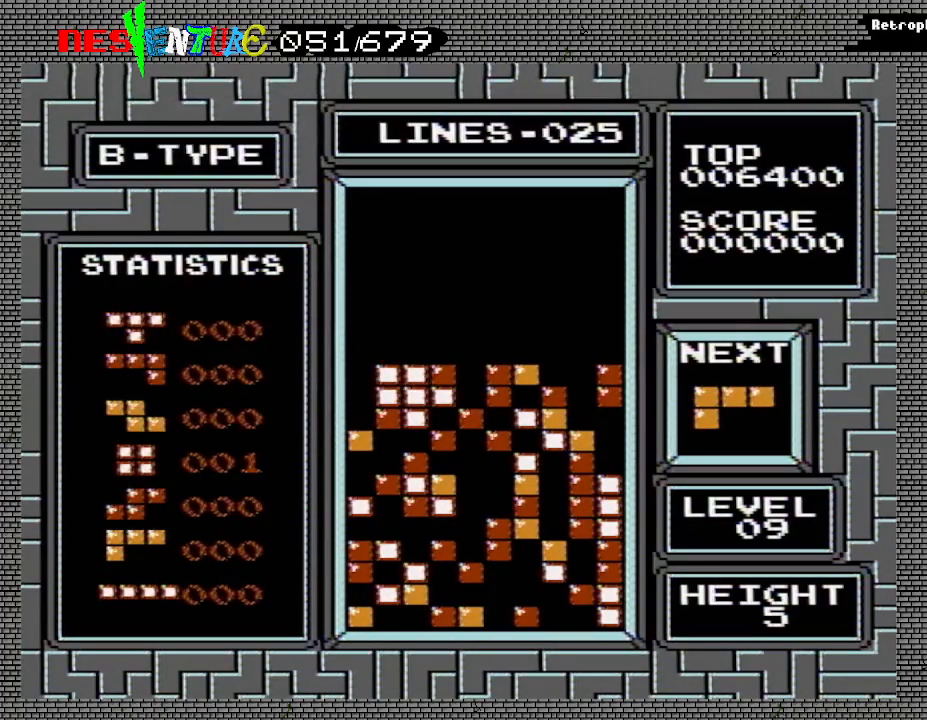
{"buttons": ["DPAD_LEFT"], "events": [[100, "A", "up"], [333, "A", "down"], [467, "A", "up"], [467, "DPAD_LEFT", "down"]]}
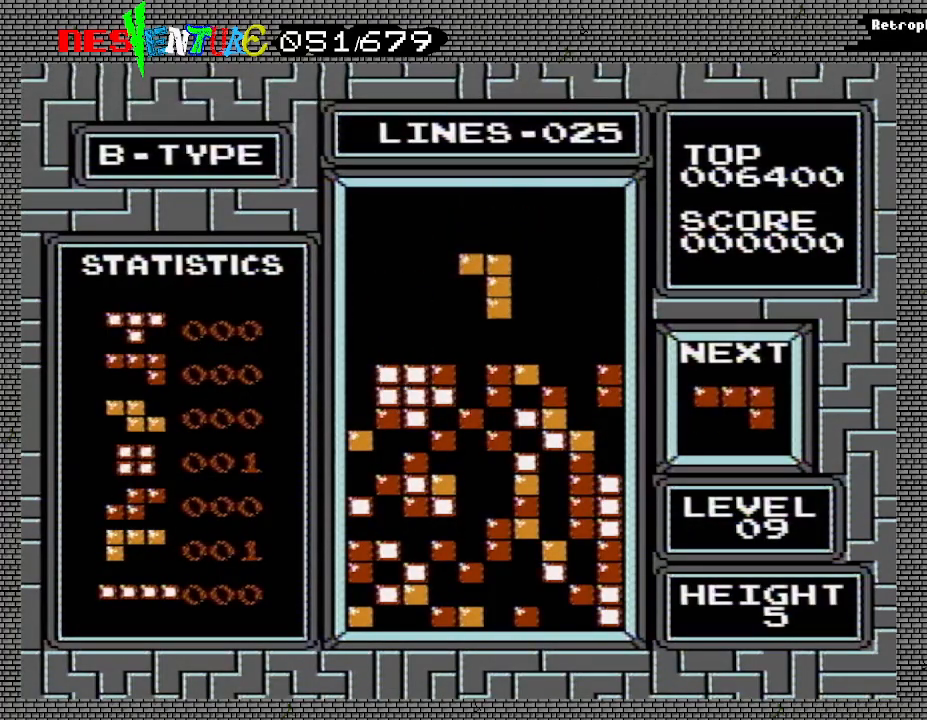
{"buttons": [], "events": [[17, "DPAD_LEFT", "up"]]}
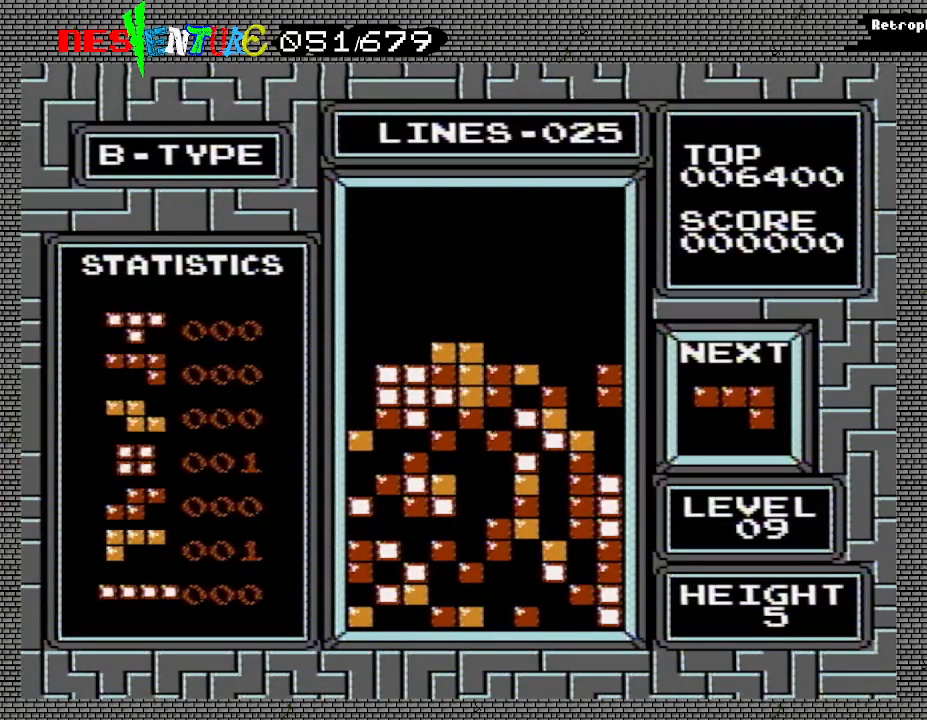
{"buttons": [], "events": [[267, "DPAD_RIGHT", "down"], [317, "DPAD_RIGHT", "up"], [417, "DPAD_RIGHT", "down"], [483, "DPAD_RIGHT", "up"]]}
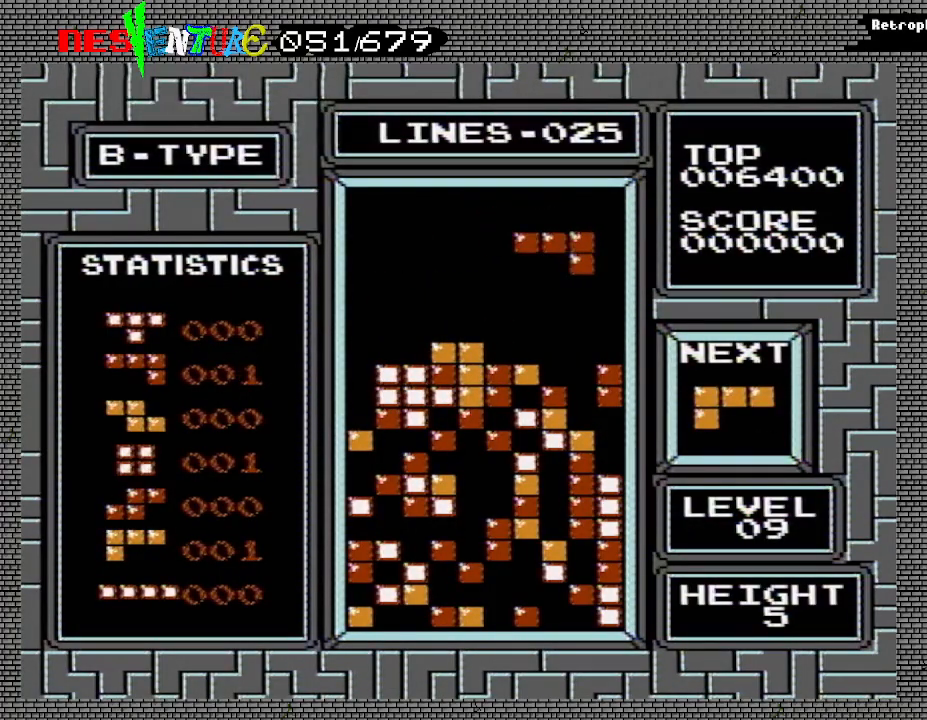
{"buttons": [], "events": [[100, "B", "down"], [233, "B", "up"], [250, "DPAD_RIGHT", "down"], [350, "DPAD_RIGHT", "up"]]}
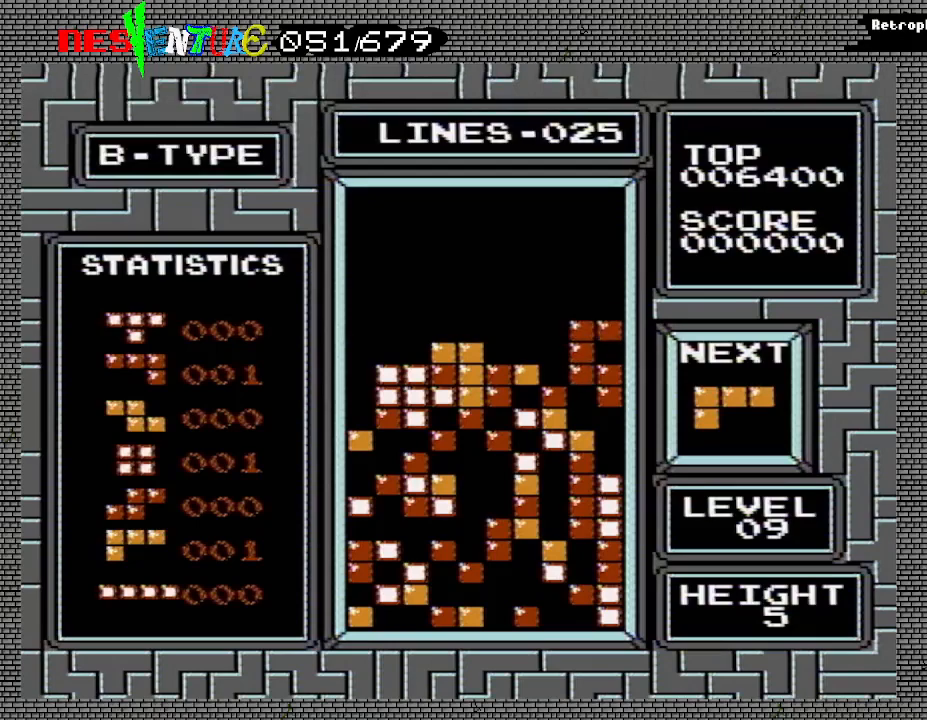
{"buttons": [], "events": []}
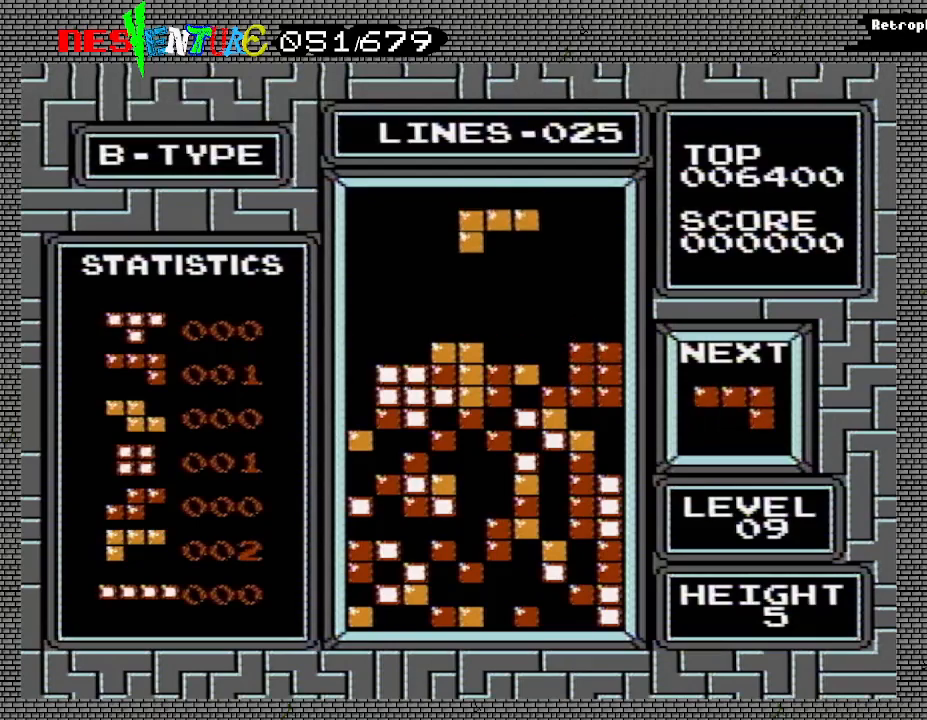
{"buttons": [], "events": [[100, "DPAD_RIGHT", "down"], [150, "DPAD_RIGHT", "up"], [367, "A", "down"], [467, "A", "up"]]}
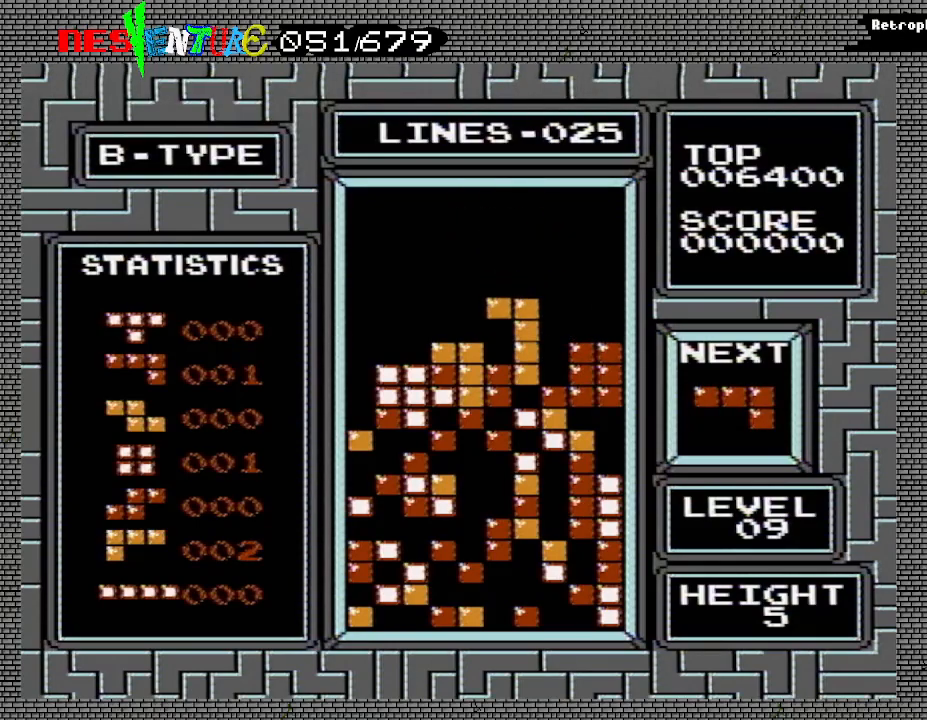
{"buttons": ["DPAD_LEFT"], "events": [[17, "A", "down"], [150, "A", "up"], [417, "DPAD_LEFT", "down"]]}
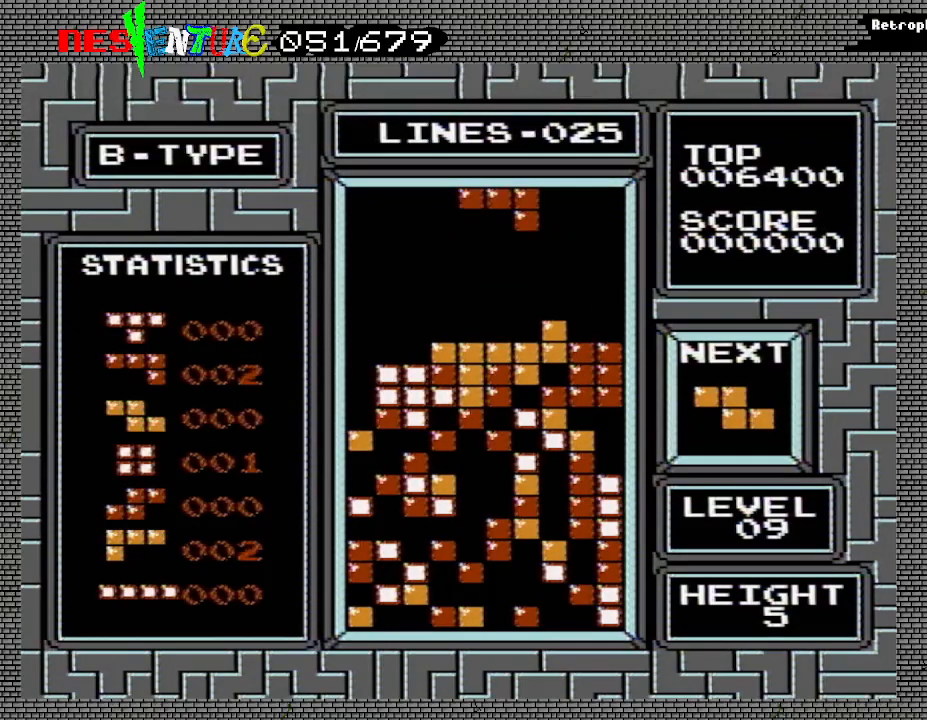
{"buttons": ["B", "DPAD_LEFT"], "events": [[467, "B", "down"]]}
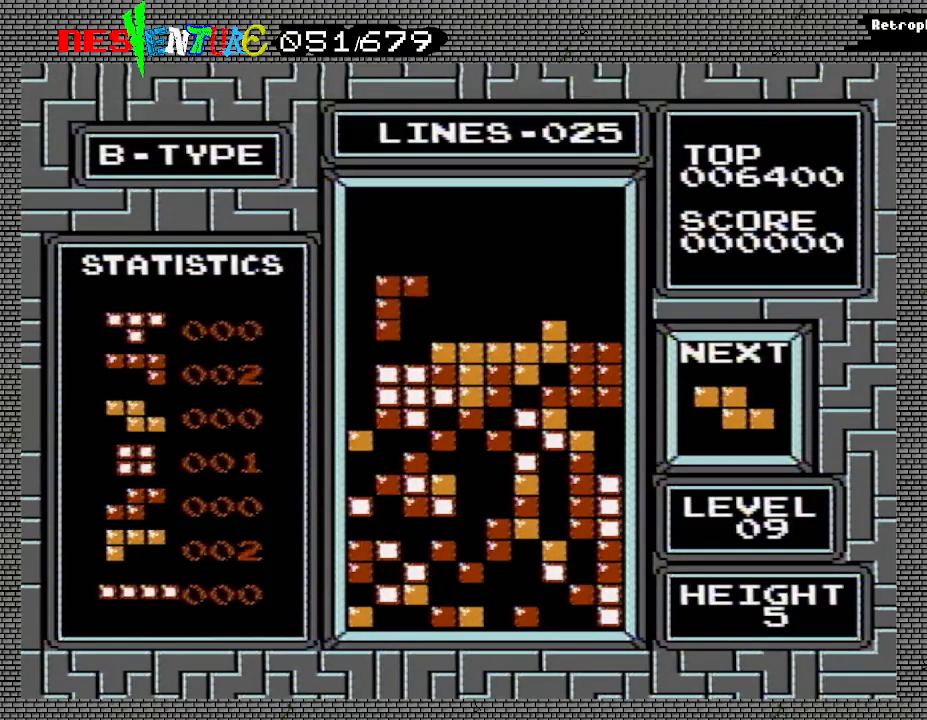
{"buttons": [], "events": [[50, "B", "up"], [100, "B", "down"], [200, "B", "up"], [300, "DPAD_LEFT", "up"]]}
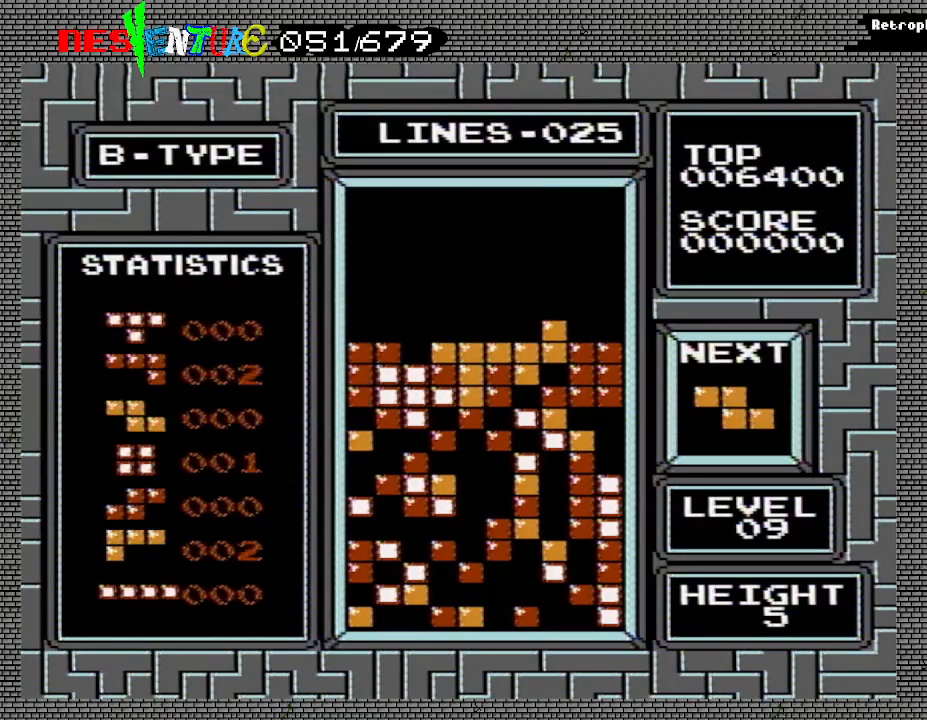
{"buttons": [], "events": [[283, "DPAD_LEFT", "down"], [350, "DPAD_LEFT", "up"], [433, "DPAD_LEFT", "down"], [500, "DPAD_LEFT", "up"]]}
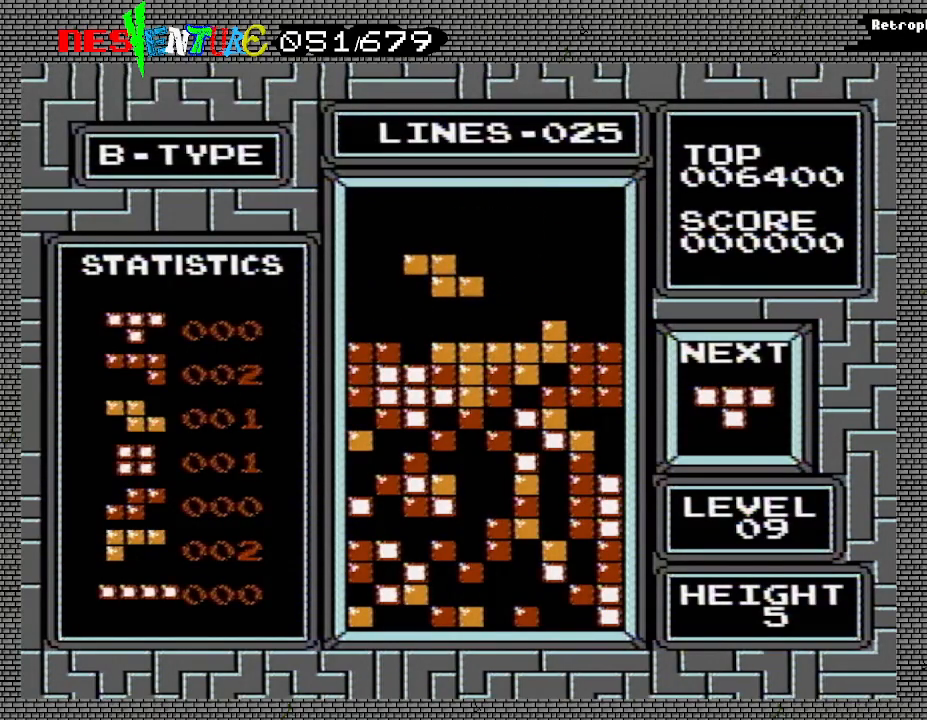
{"buttons": [], "events": [[67, "B", "down"], [67, "DPAD_LEFT", "down"], [100, "DPAD_LEFT", "up"], [167, "B", "up"]]}
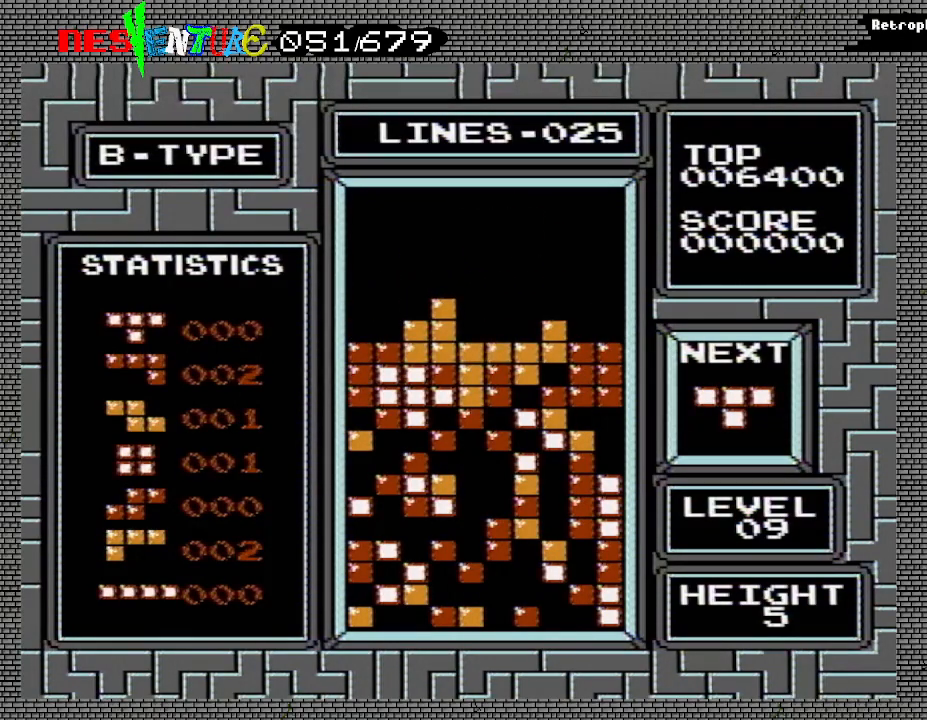
{"buttons": ["B"], "events": [[417, "B", "down"]]}
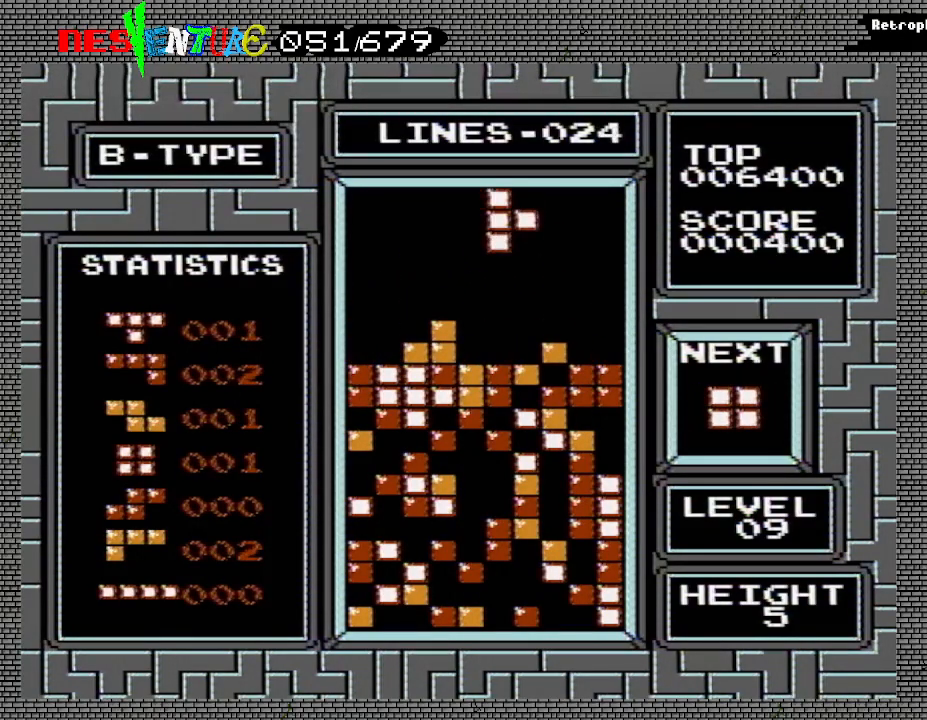
{"buttons": [], "events": [[17, "B", "up"], [50, "B", "down"], [150, "B", "up"]]}
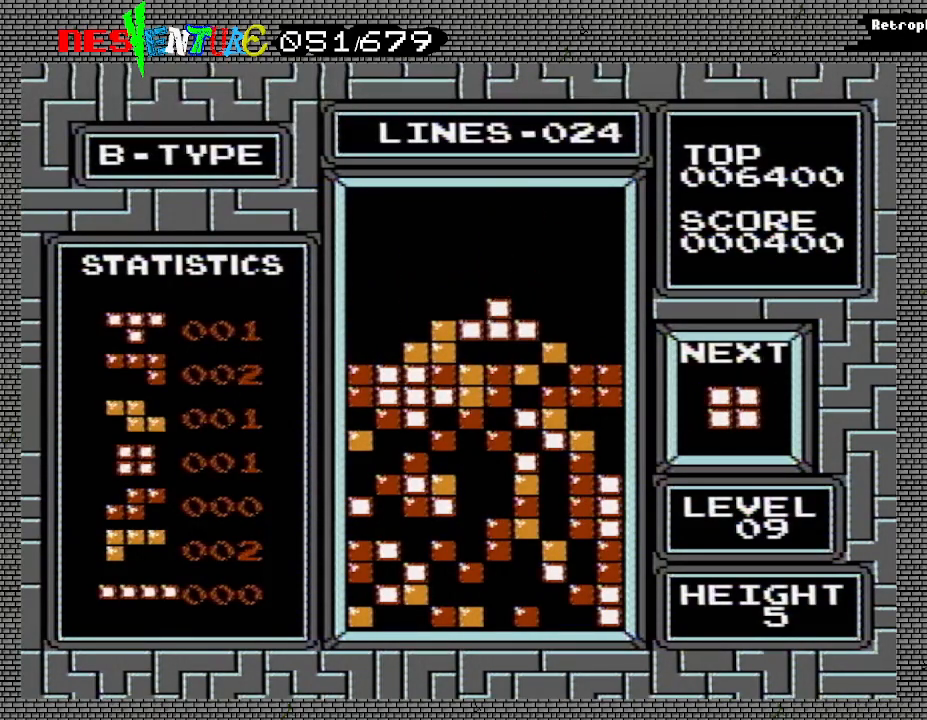
{"buttons": ["DPAD_RIGHT"], "events": [[150, "DPAD_RIGHT", "down"]]}
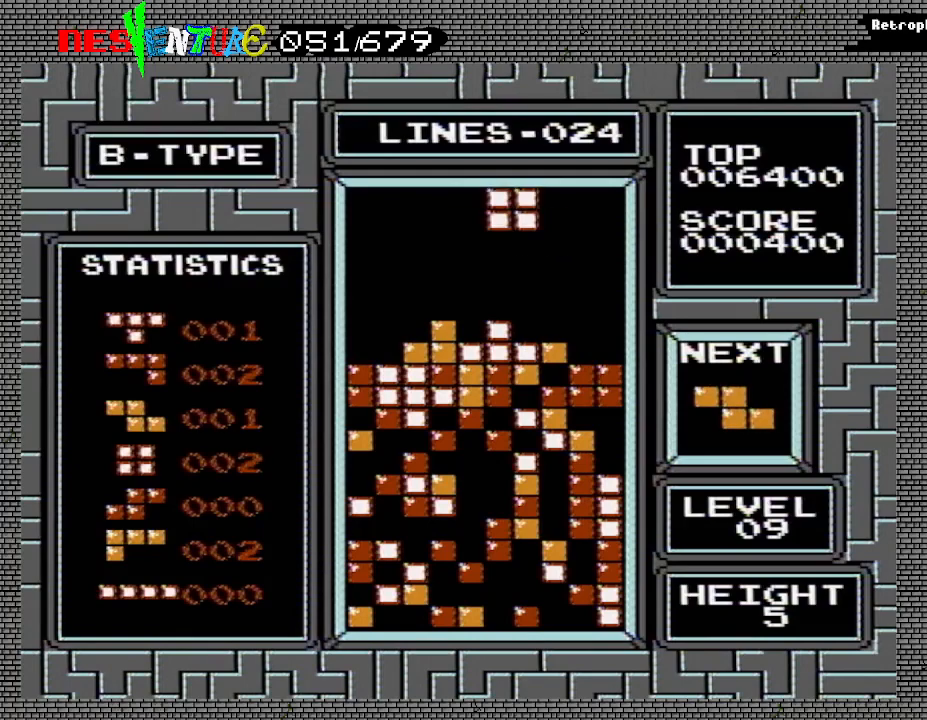
{"buttons": [], "events": [[433, "DPAD_RIGHT", "up"]]}
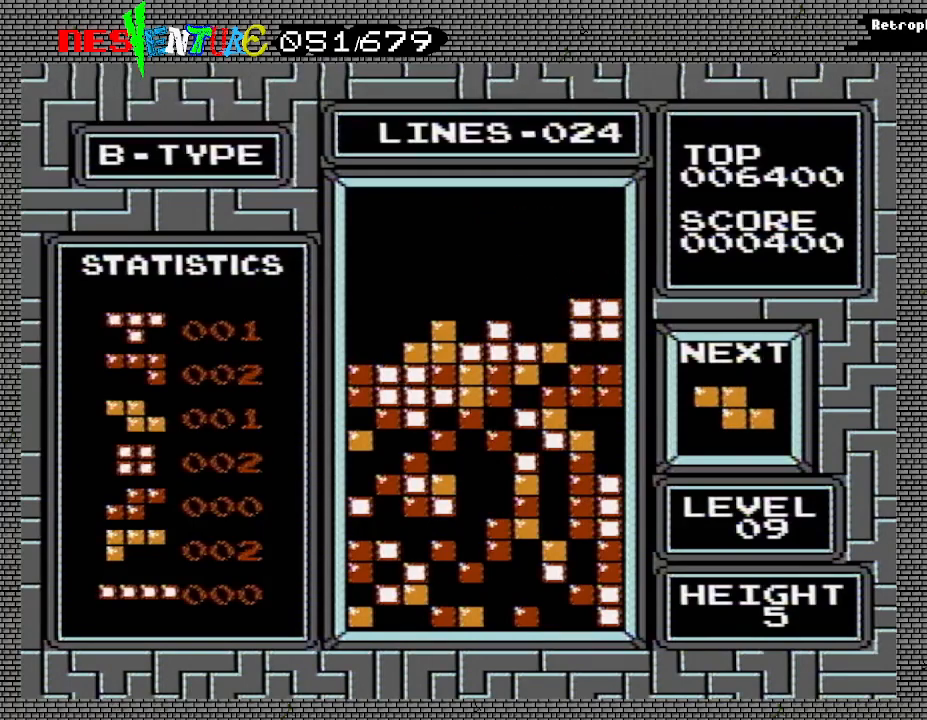
{"buttons": [], "events": []}
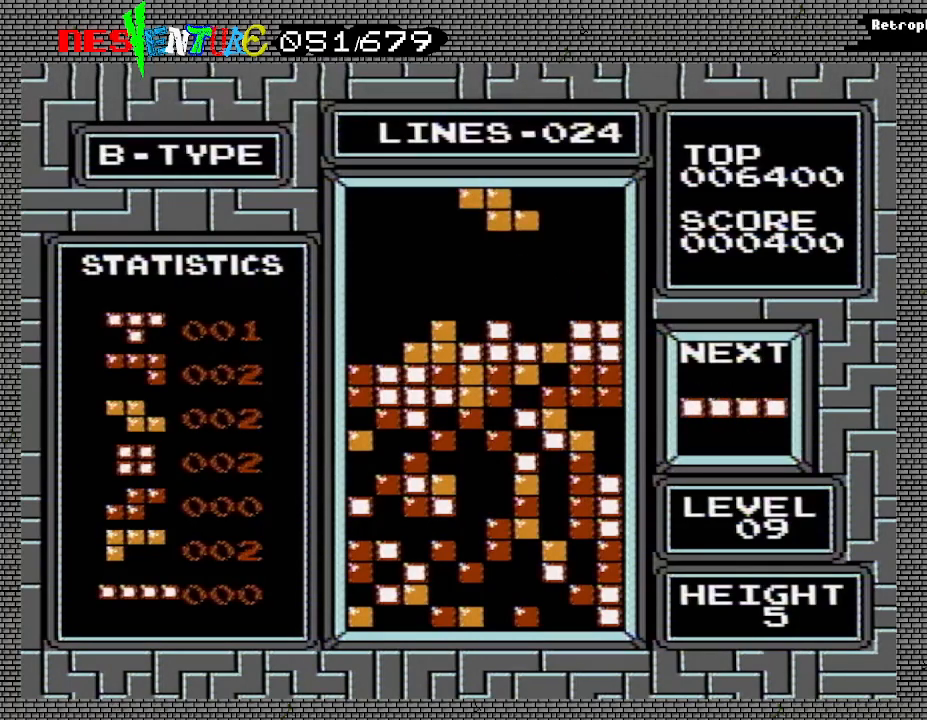
{"buttons": [], "events": [[17, "DPAD_RIGHT", "down"], [50, "DPAD_RIGHT", "up"]]}
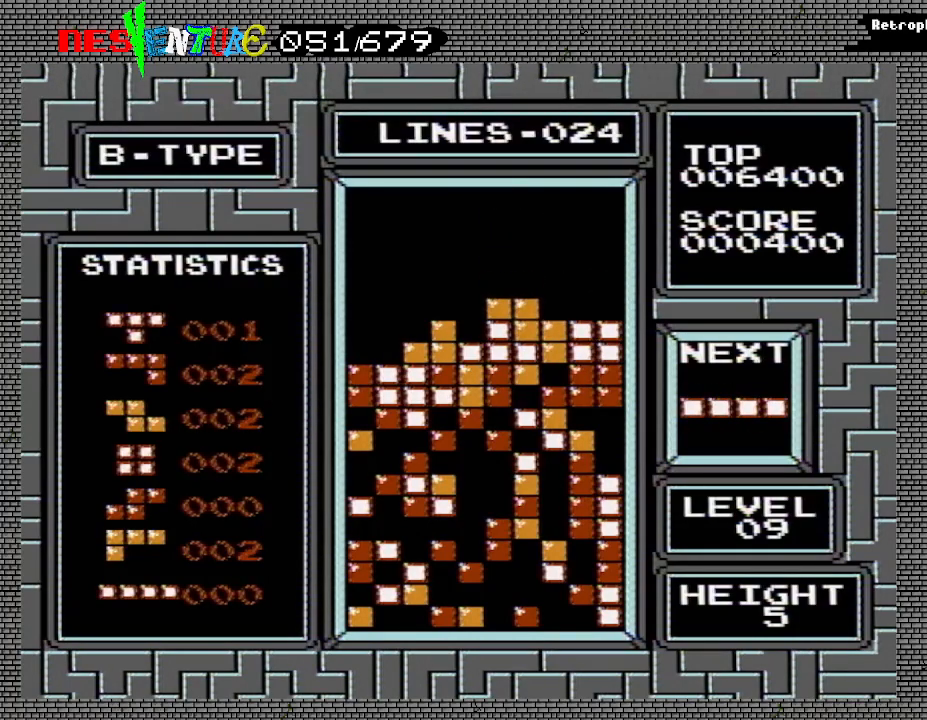
{"buttons": ["B", "DPAD_LEFT"], "events": [[50, "DPAD_LEFT", "down"], [367, "B", "down"]]}
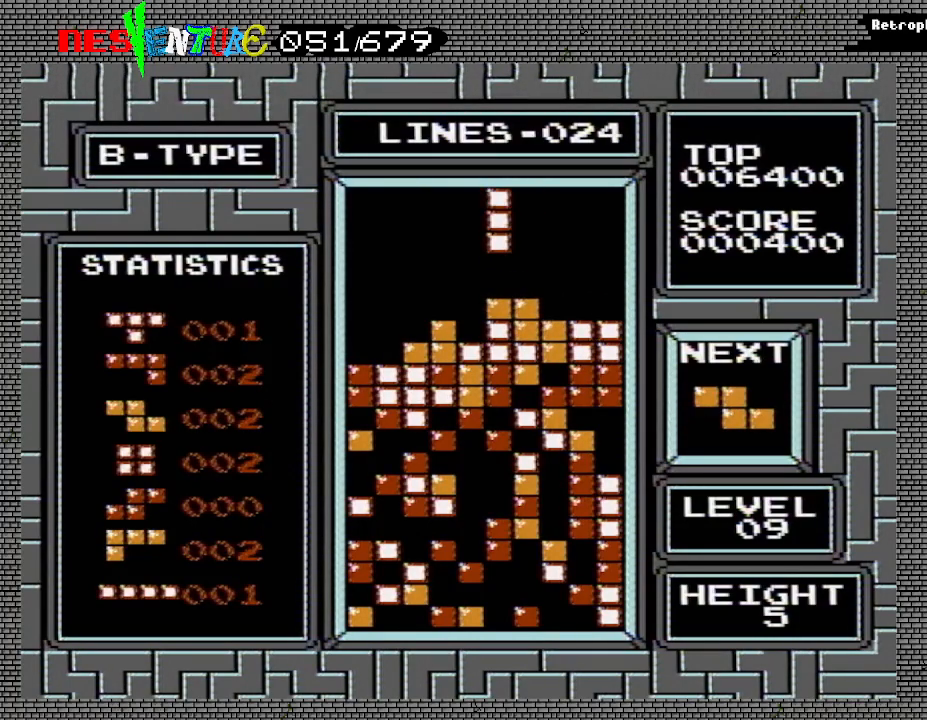
{"buttons": ["DPAD_LEFT"], "events": [[83, "B", "up"]]}
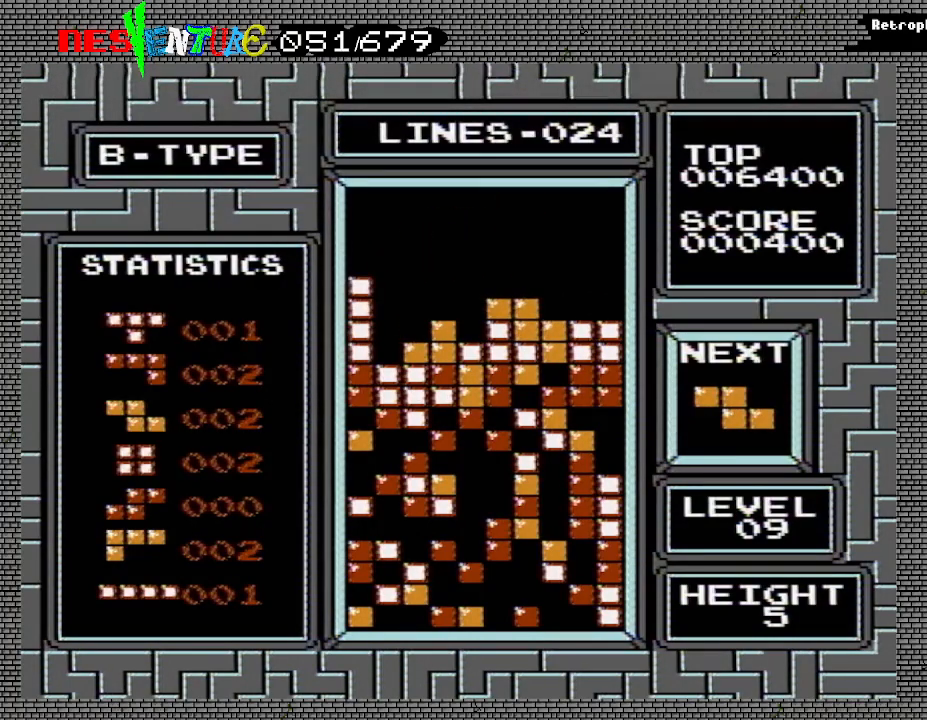
{"buttons": ["B"], "events": [[467, "B", "down"], [483, "DPAD_LEFT", "up"]]}
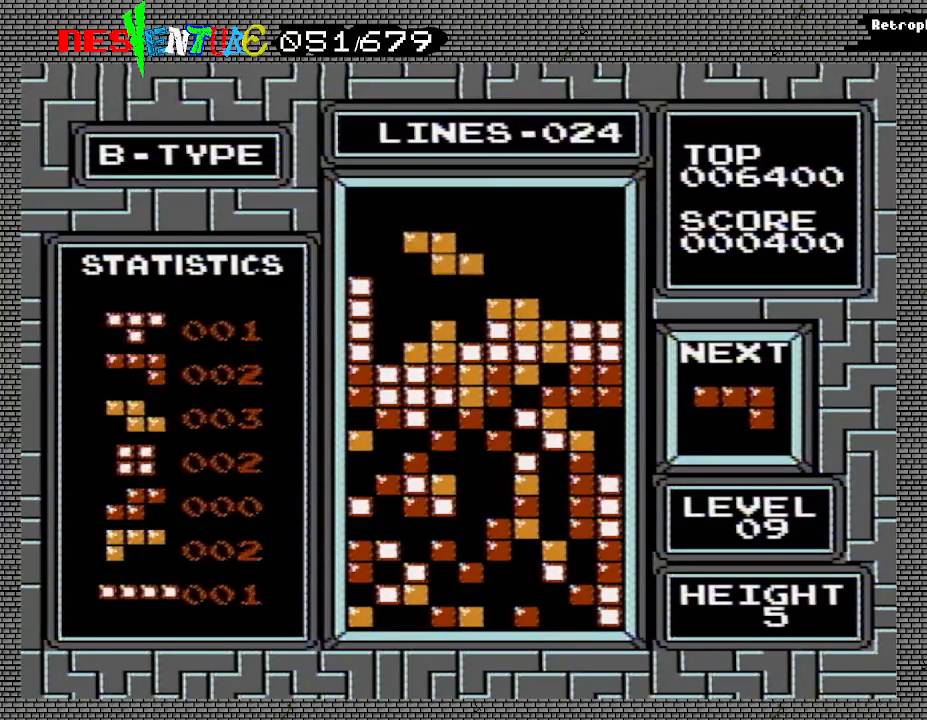
{"buttons": [], "events": [[100, "B", "up"], [117, "DPAD_LEFT", "down"], [200, "DPAD_LEFT", "up"]]}